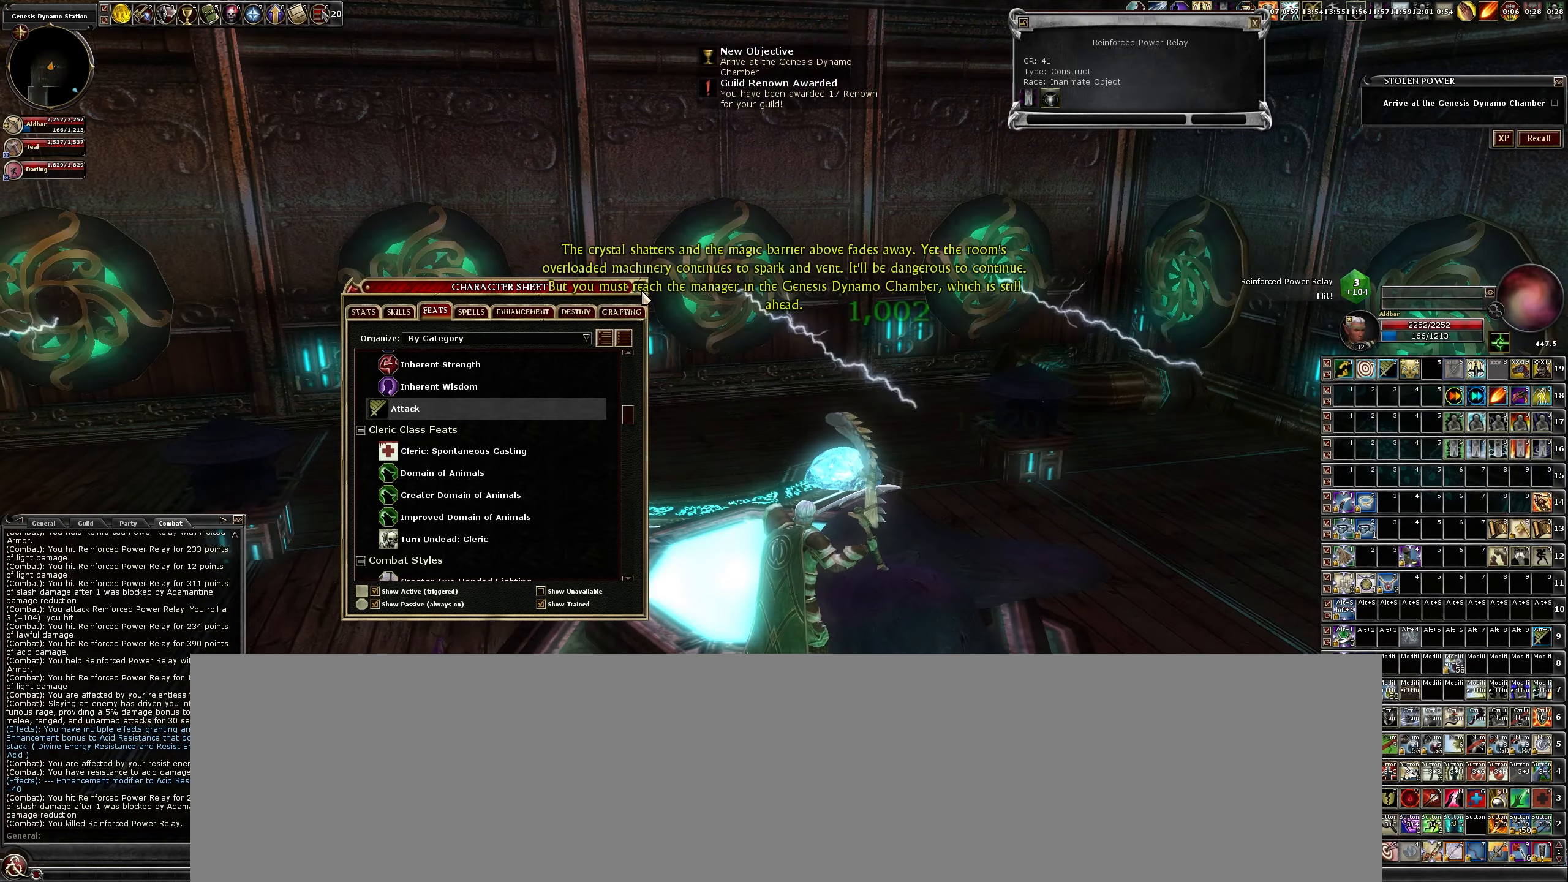
Gameplay with keyboard and mouse; each line is a JSON object with the keys and mouse buttons held at the frame after it. "events" lists presses ("down") and releases ("up") of "a", "b", "c", "caps_lock", "ctrl", "d", "e", "escape", "f", "f1", "f2", "f3", "q", "r", "s", "shift", "space", "tab", "w", "x", "z", "mouse_left" and "mouse_right" between this image and that frame as [ms after this image, input, new state], when the widget could be followed in between. "mouse_left", "mouse_right" = the "left", "right" buttons of the "mouse" list. No other keys are recorded. Mouse movement is not recorded.
{"keys": [], "mouse": [], "events": [[283, "mouse_left", "down"], [383, "mouse_left", "up"]]}
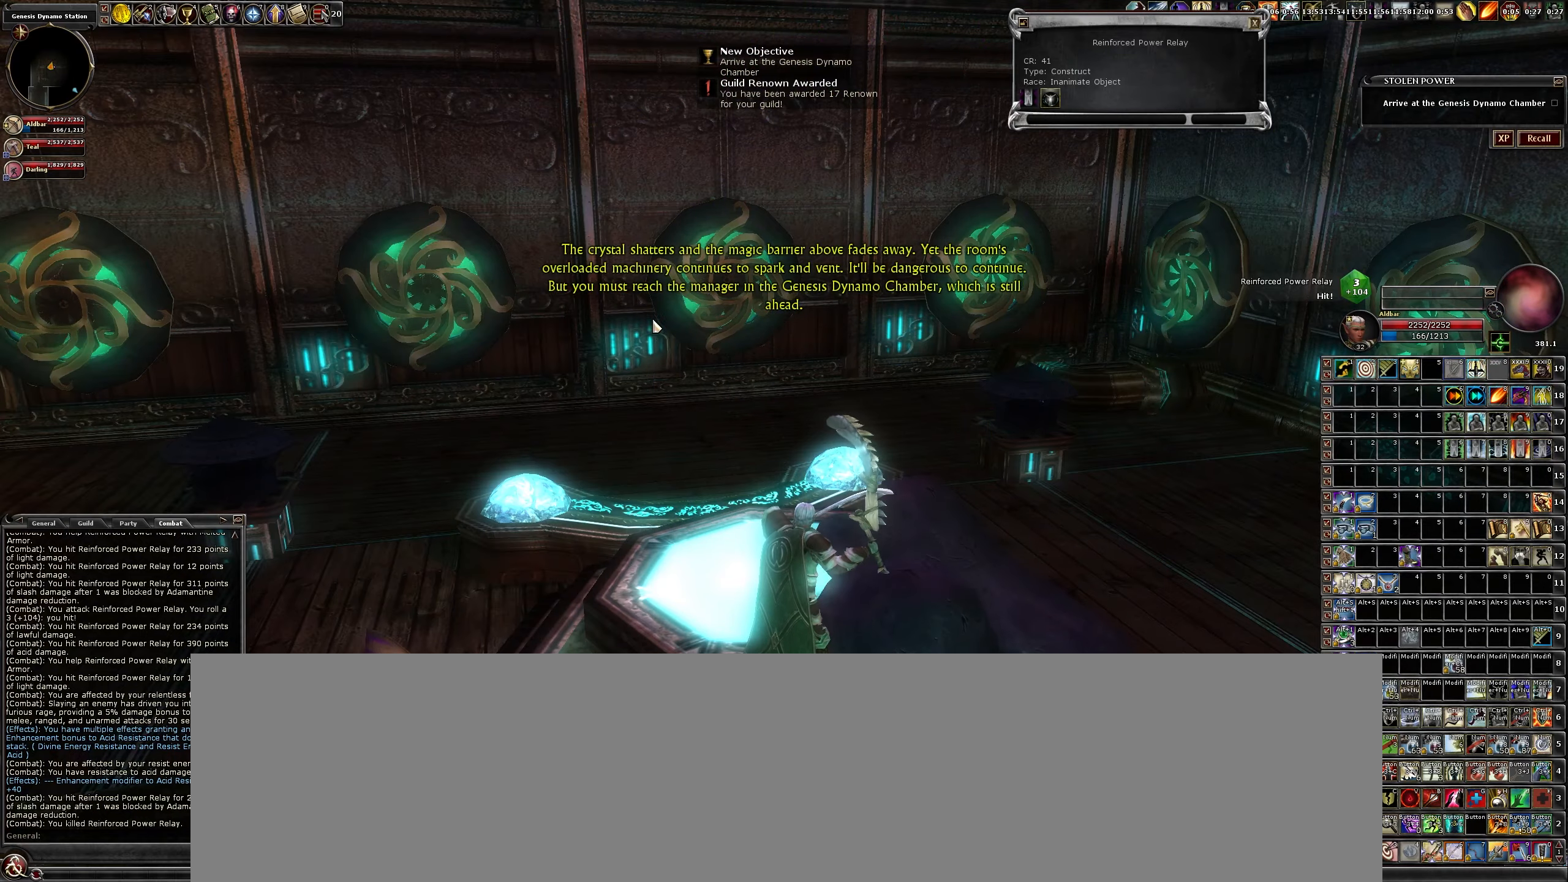
{"keys": [], "mouse": [], "events": []}
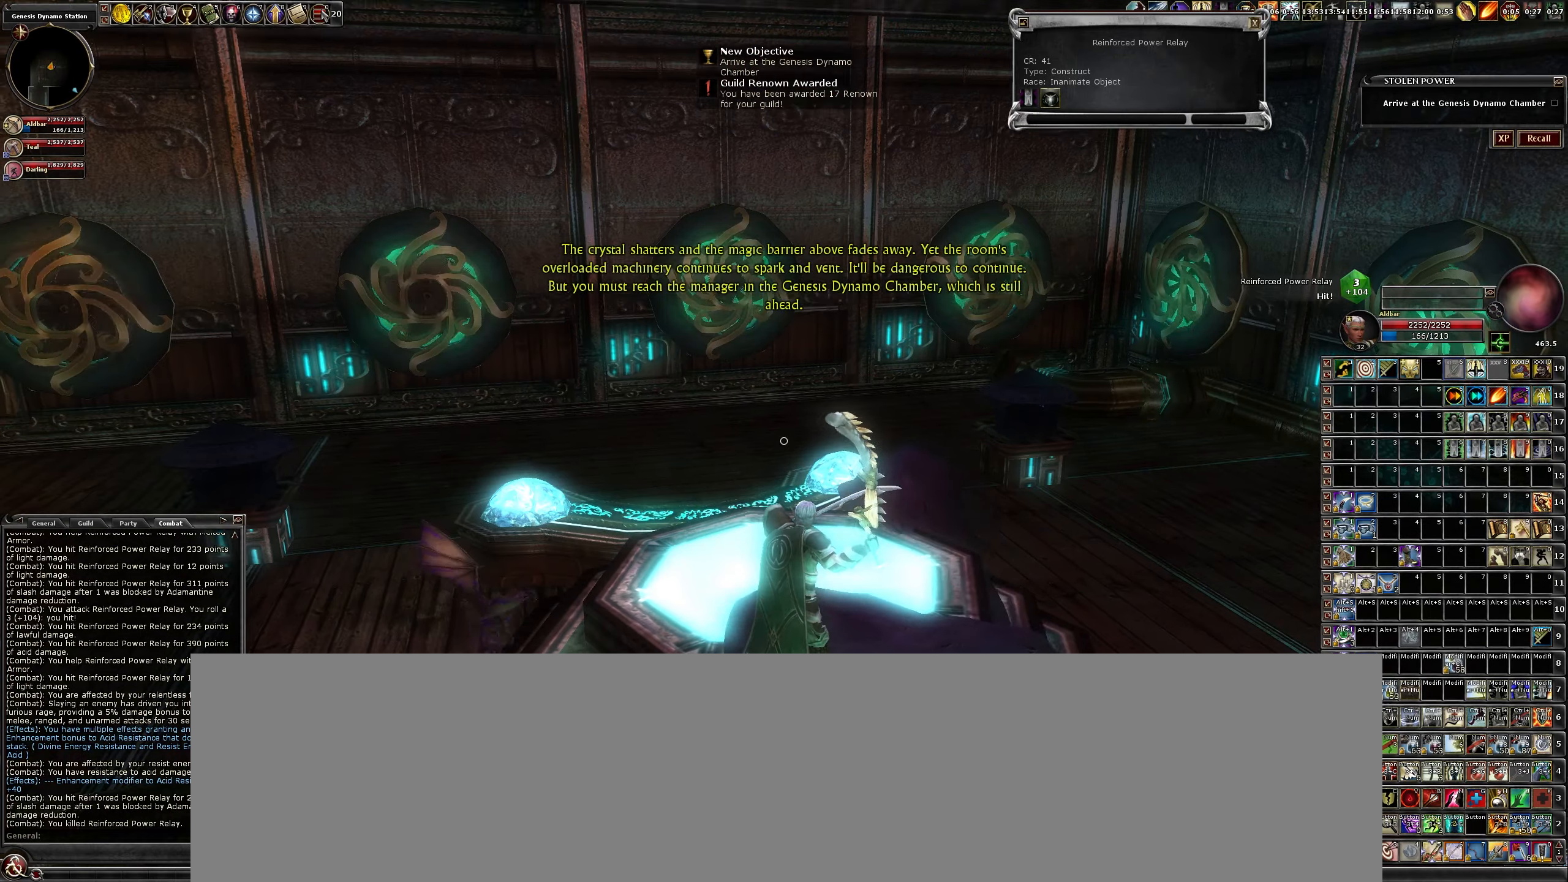
{"keys": ["a"], "mouse": [], "events": [[450, "a", "down"]]}
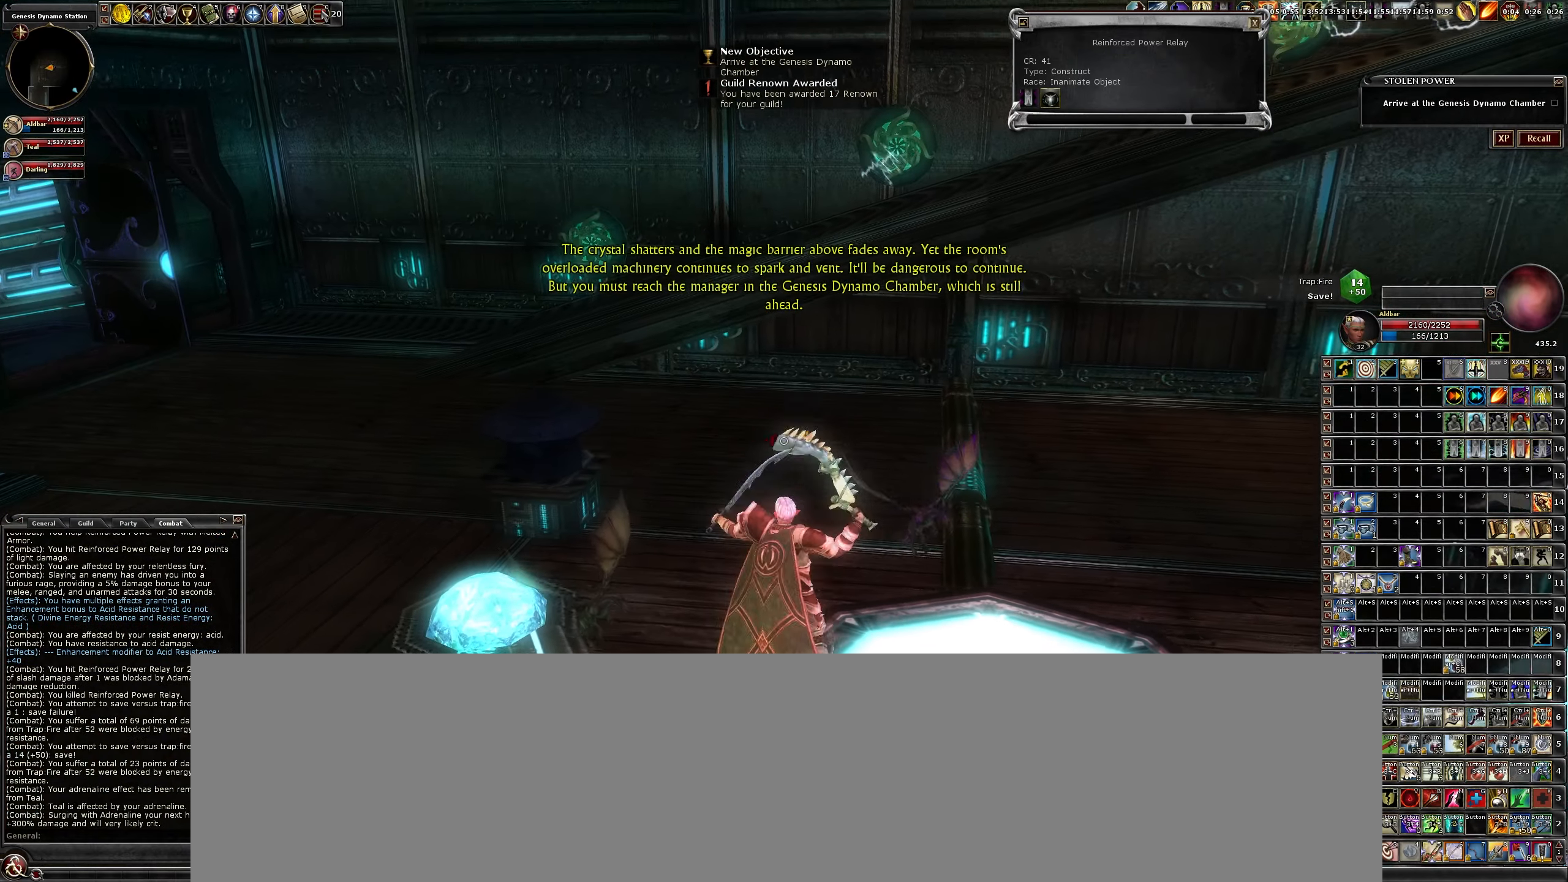
{"keys": ["a", "w"], "mouse": [], "events": [[133, "w", "down"]]}
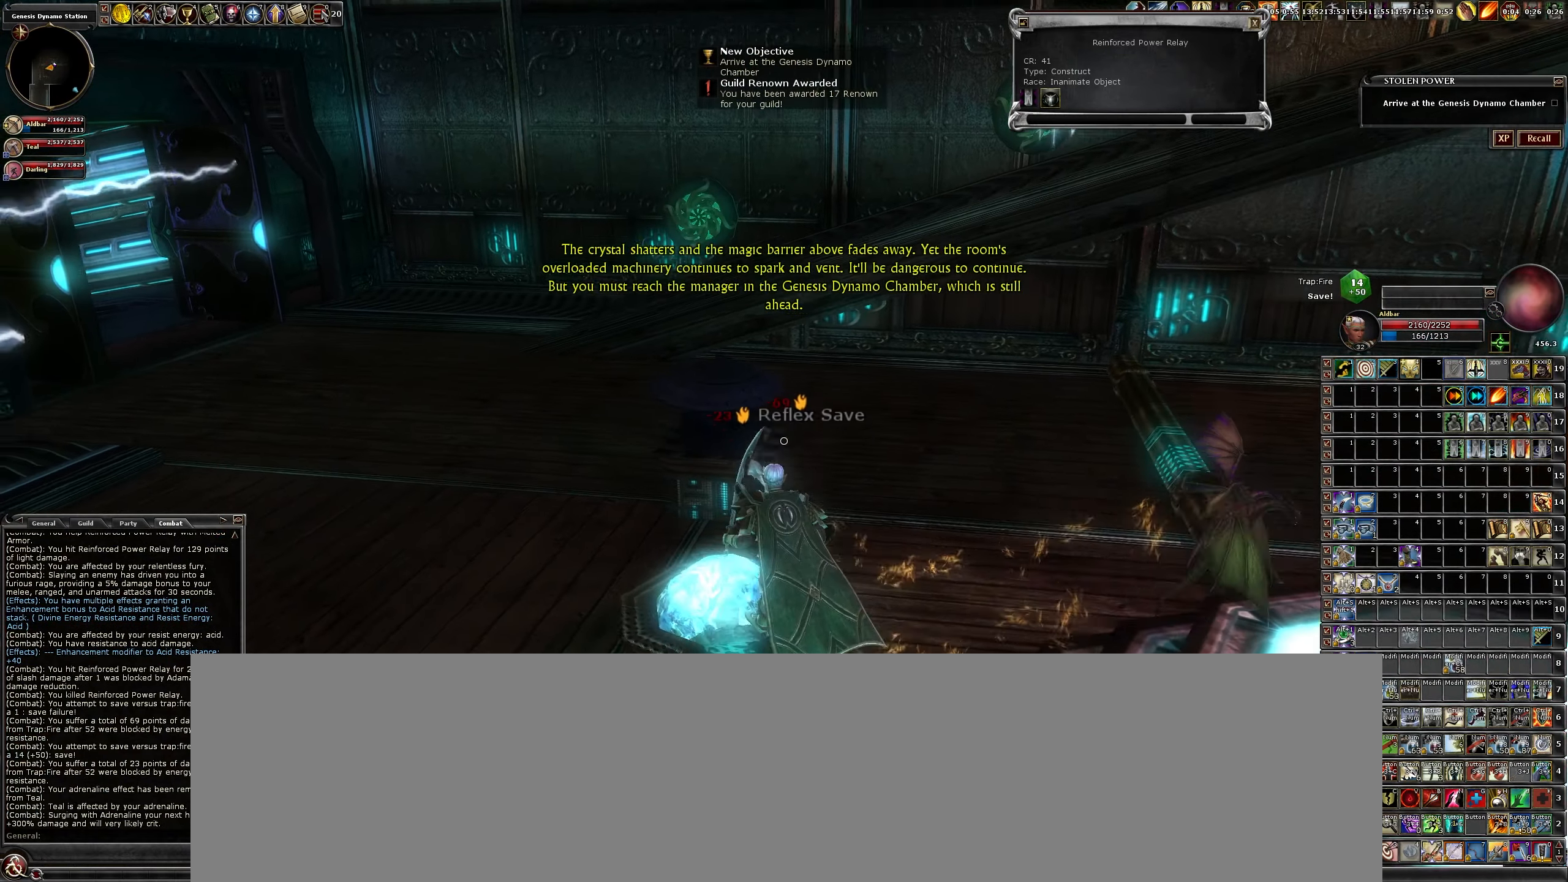
{"keys": ["a", "w"], "mouse": [], "events": [[100, "space", "down"], [433, "space", "up"]]}
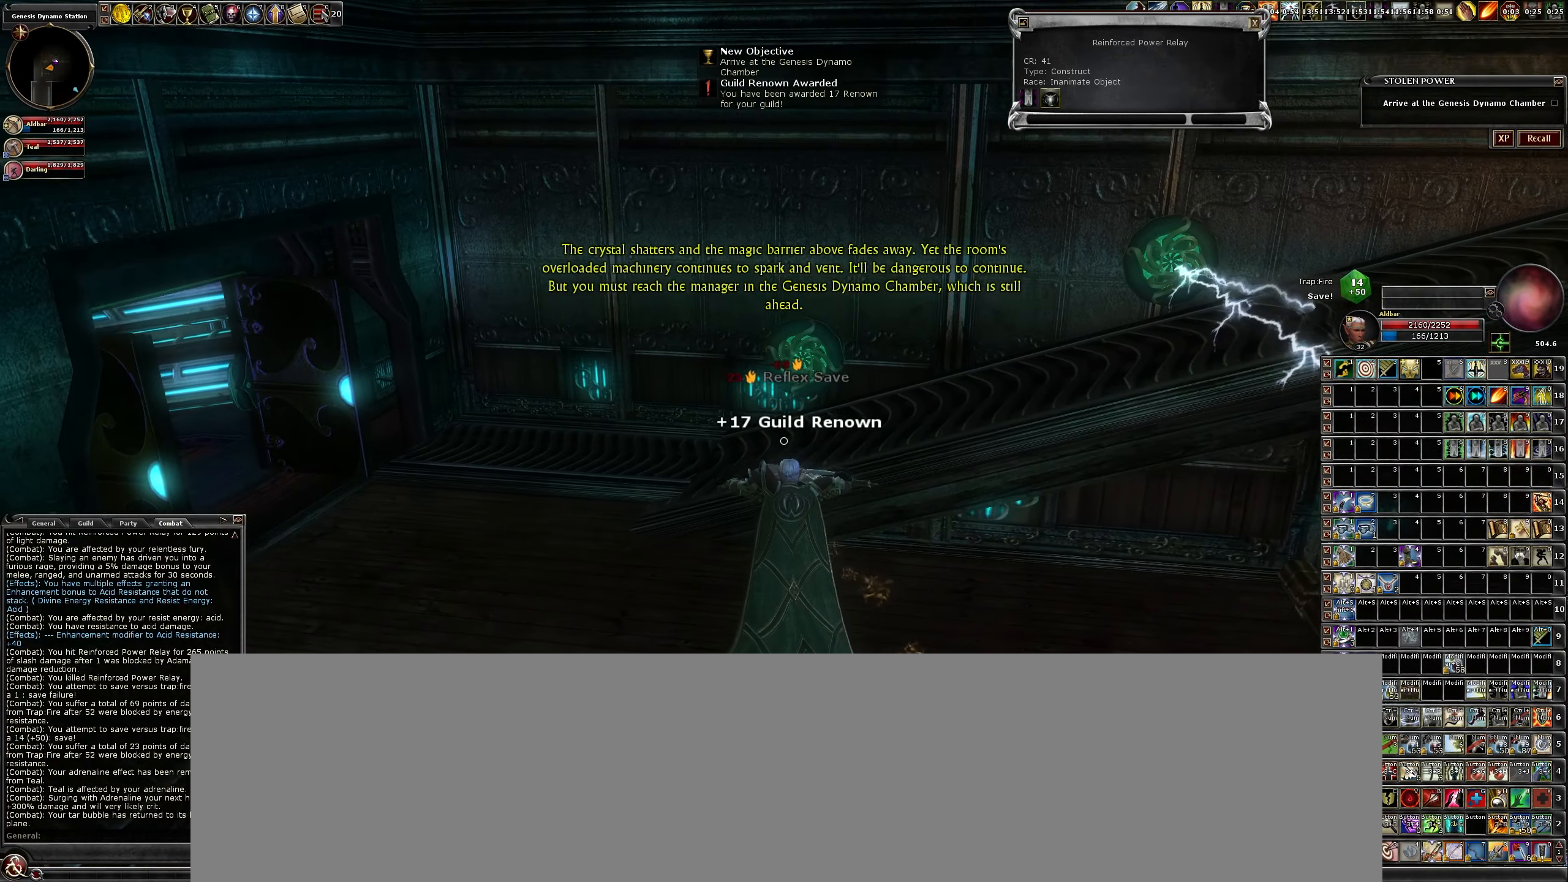
{"keys": ["a", "w"], "mouse": [], "events": []}
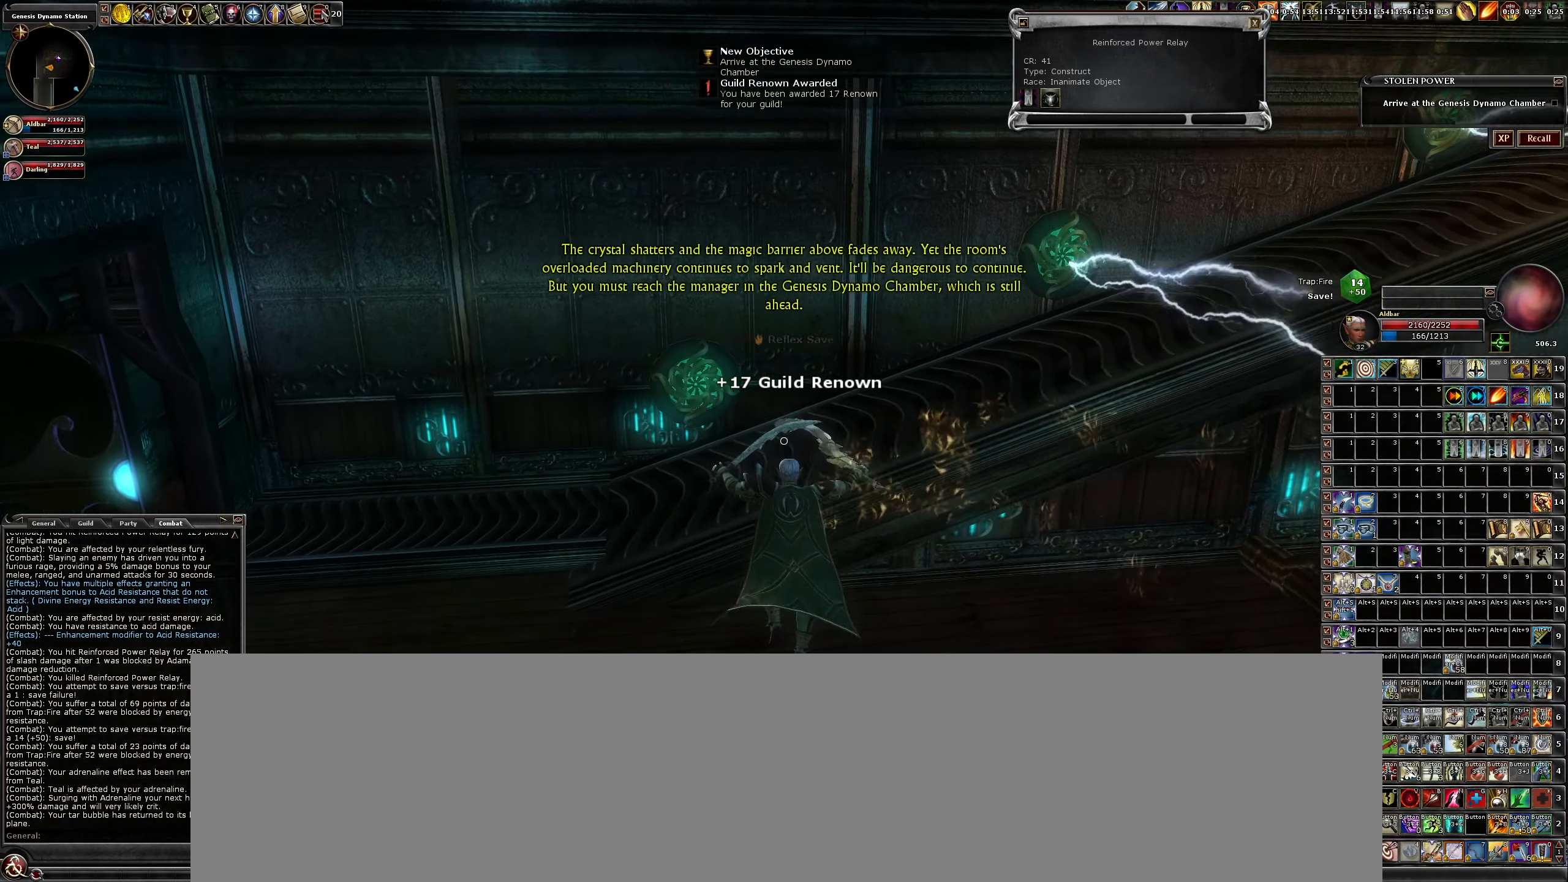
{"keys": ["a"], "mouse": [], "events": [[100, "w", "up"]]}
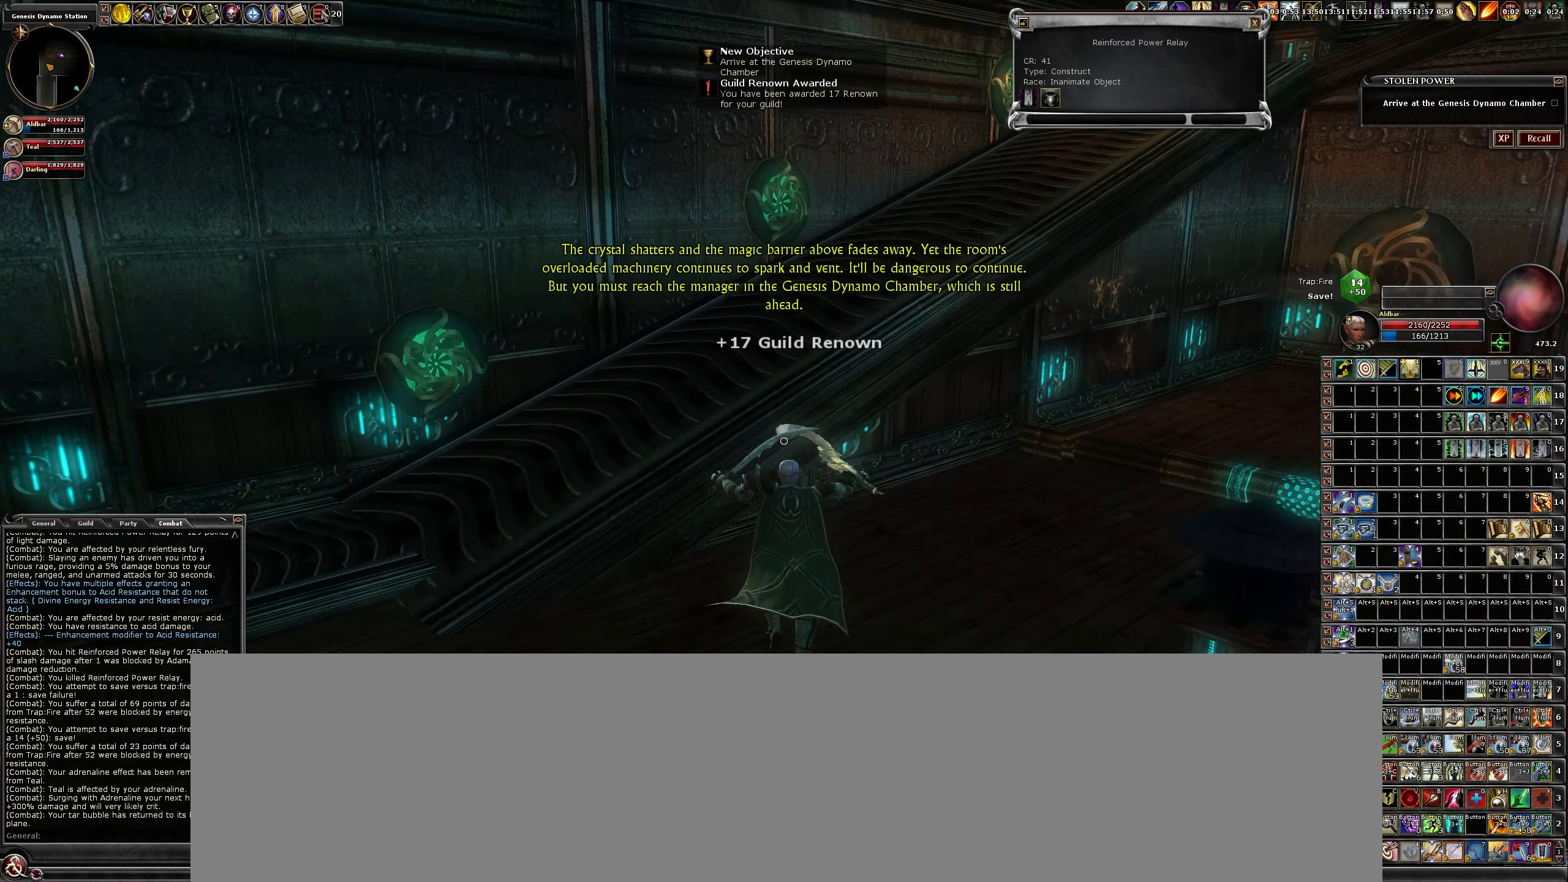
{"keys": ["a", "w"], "mouse": [], "events": [[300, "w", "down"]]}
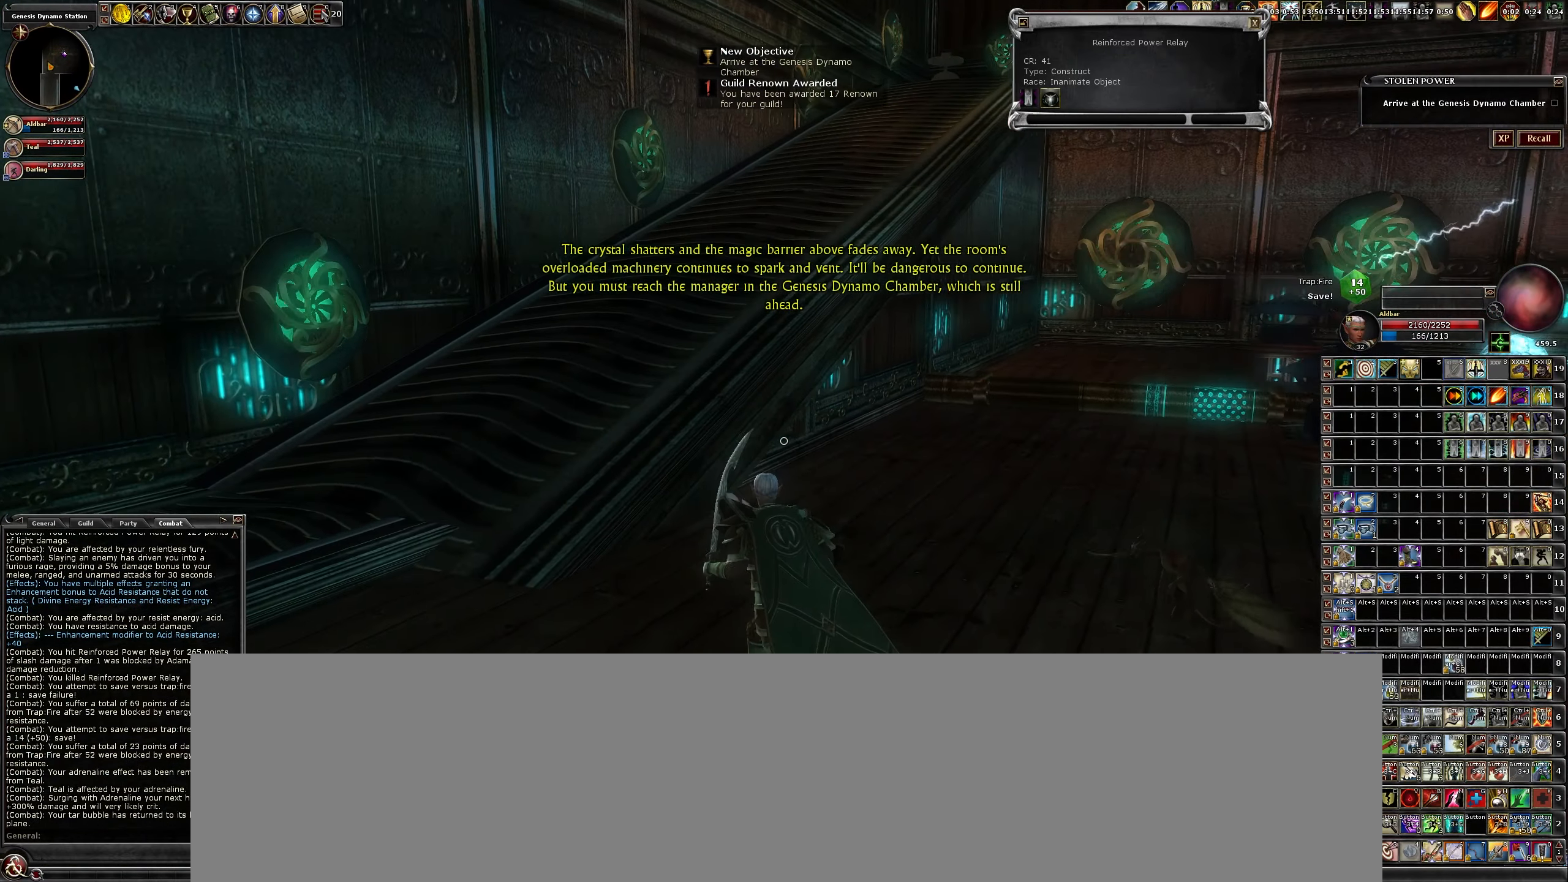
{"keys": ["w"], "mouse": [], "events": [[117, "space", "down"], [267, "a", "up"], [267, "space", "up"]]}
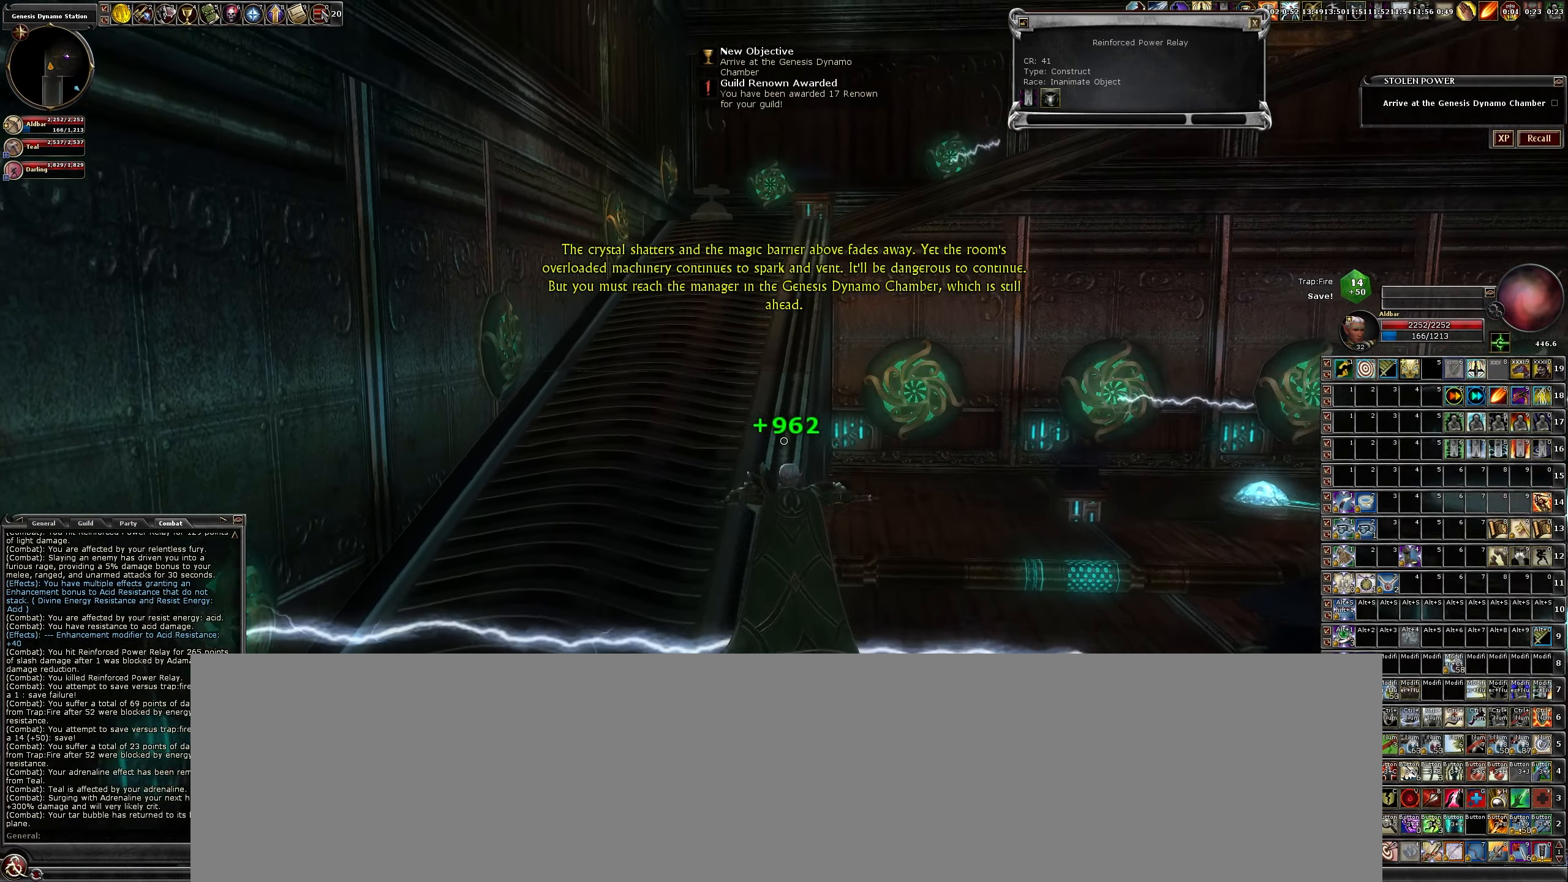
{"keys": ["w"], "mouse": [], "events": []}
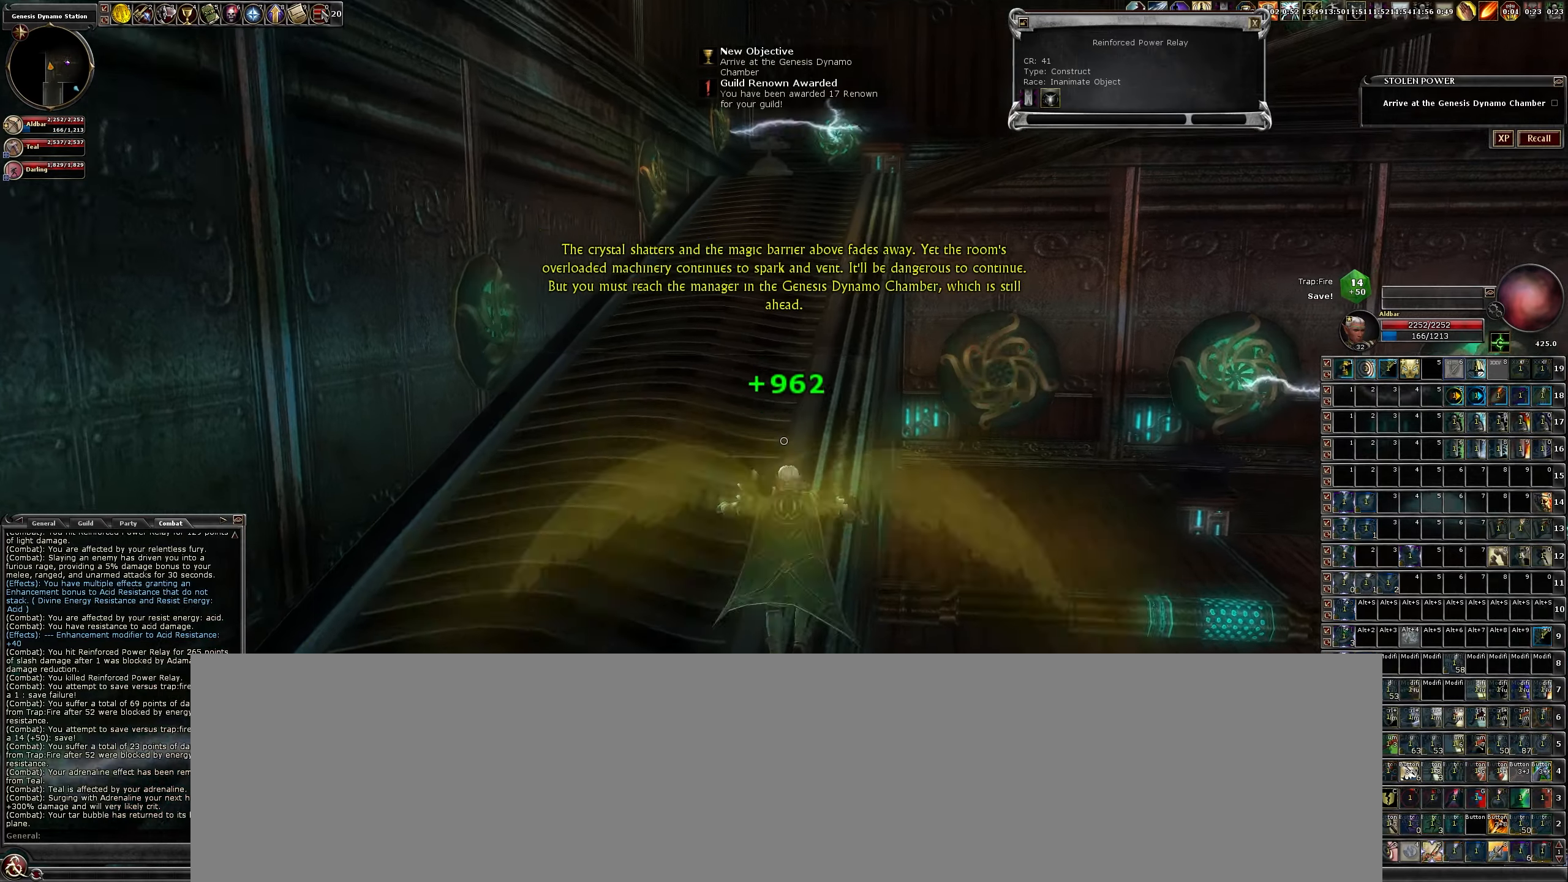
{"keys": ["w"], "mouse": [], "events": []}
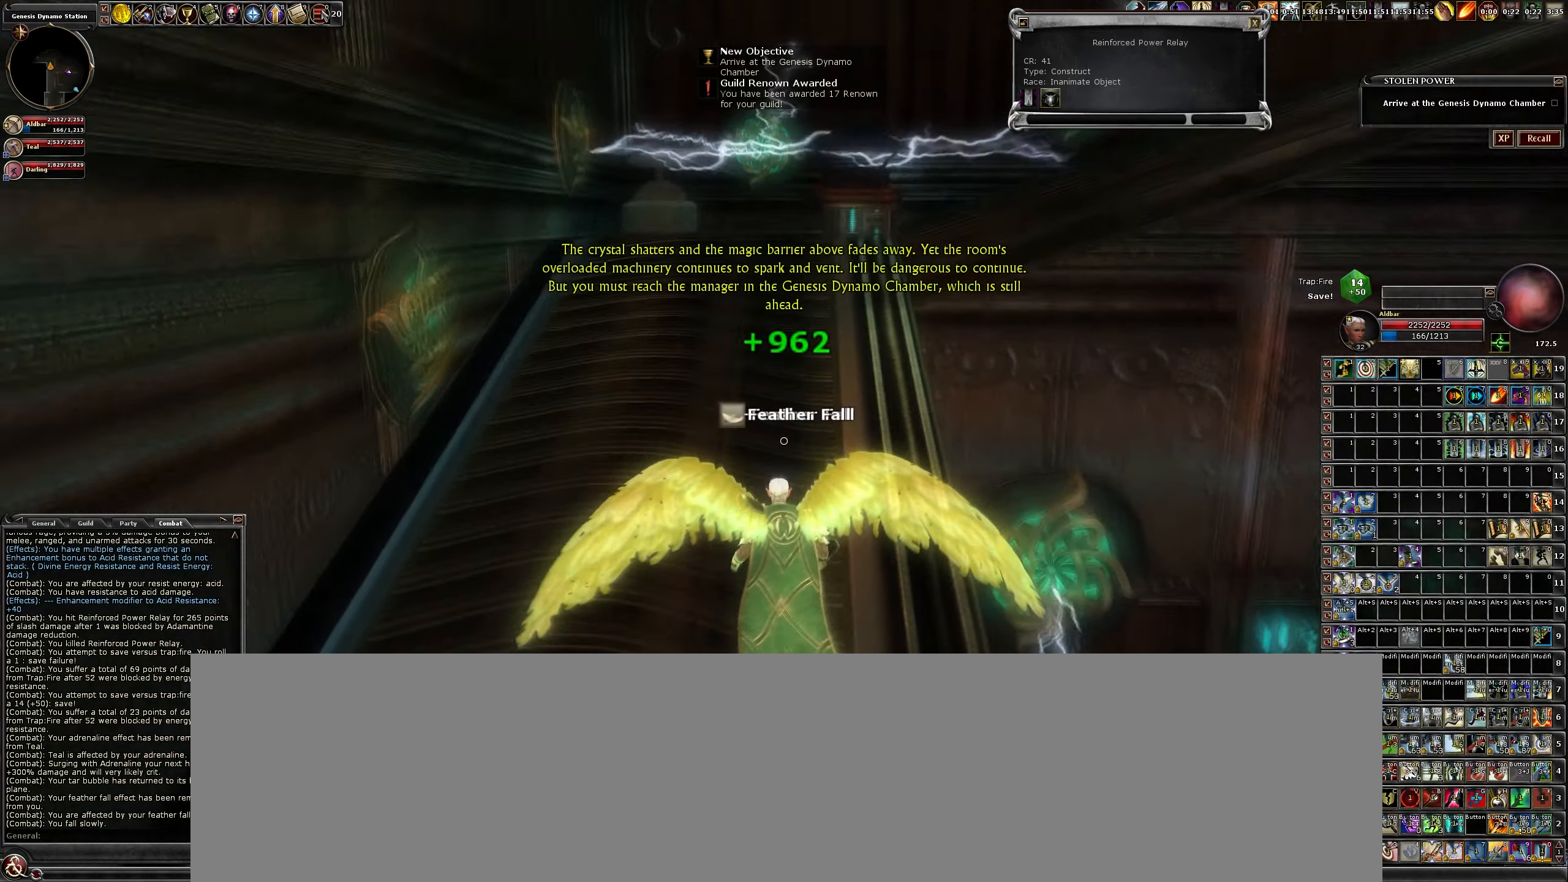
{"keys": ["w"], "mouse": [], "events": []}
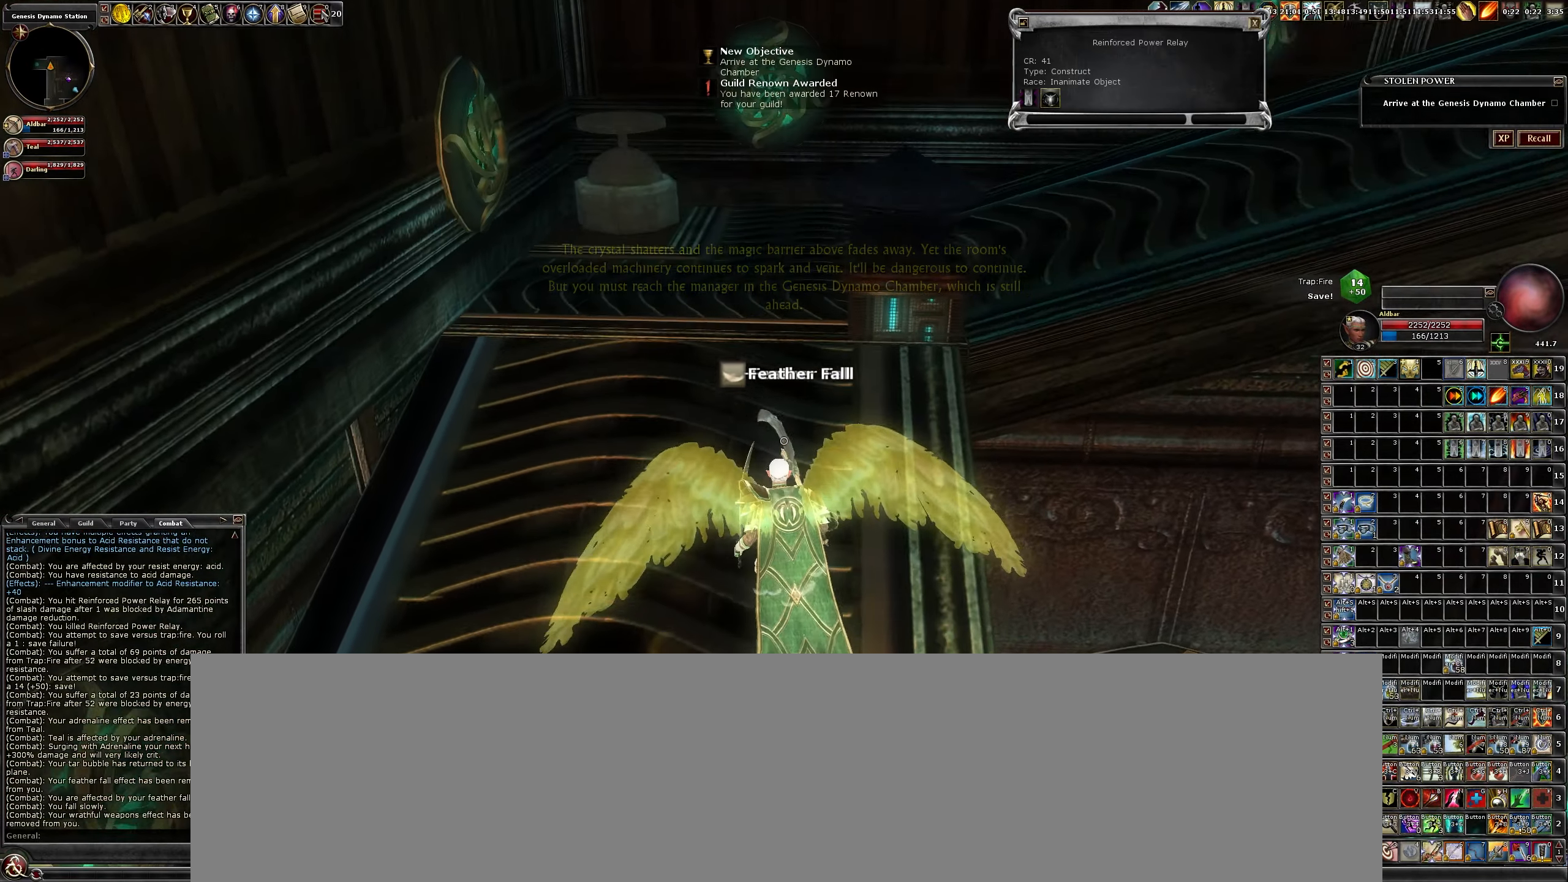
{"keys": ["space", "w"], "mouse": [], "events": [[367, "space", "down"]]}
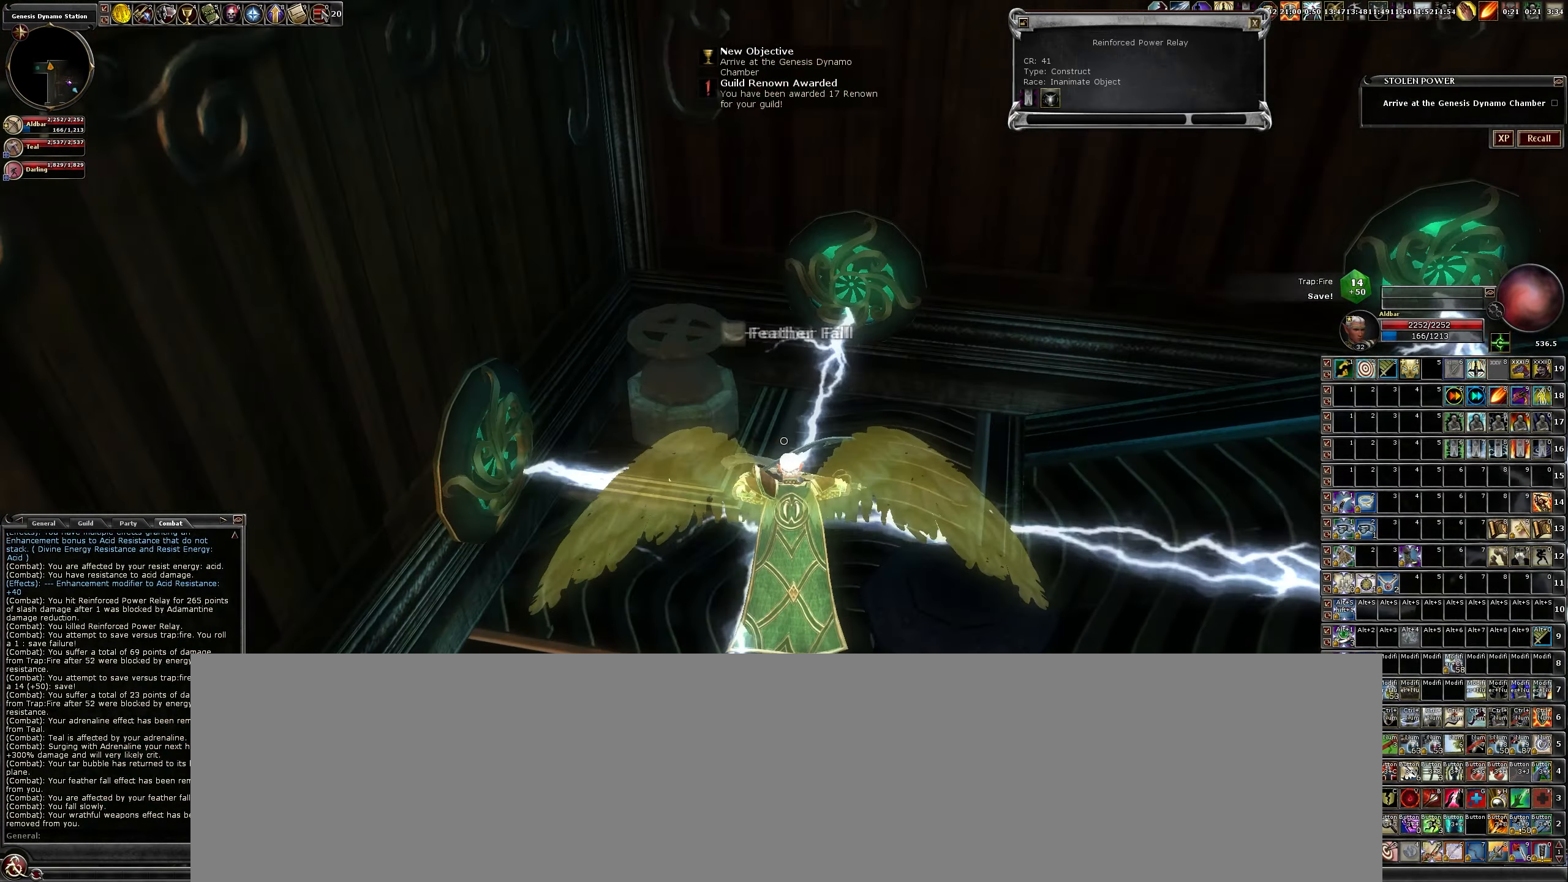
{"keys": ["w"], "mouse": [], "events": [[100, "space", "up"]]}
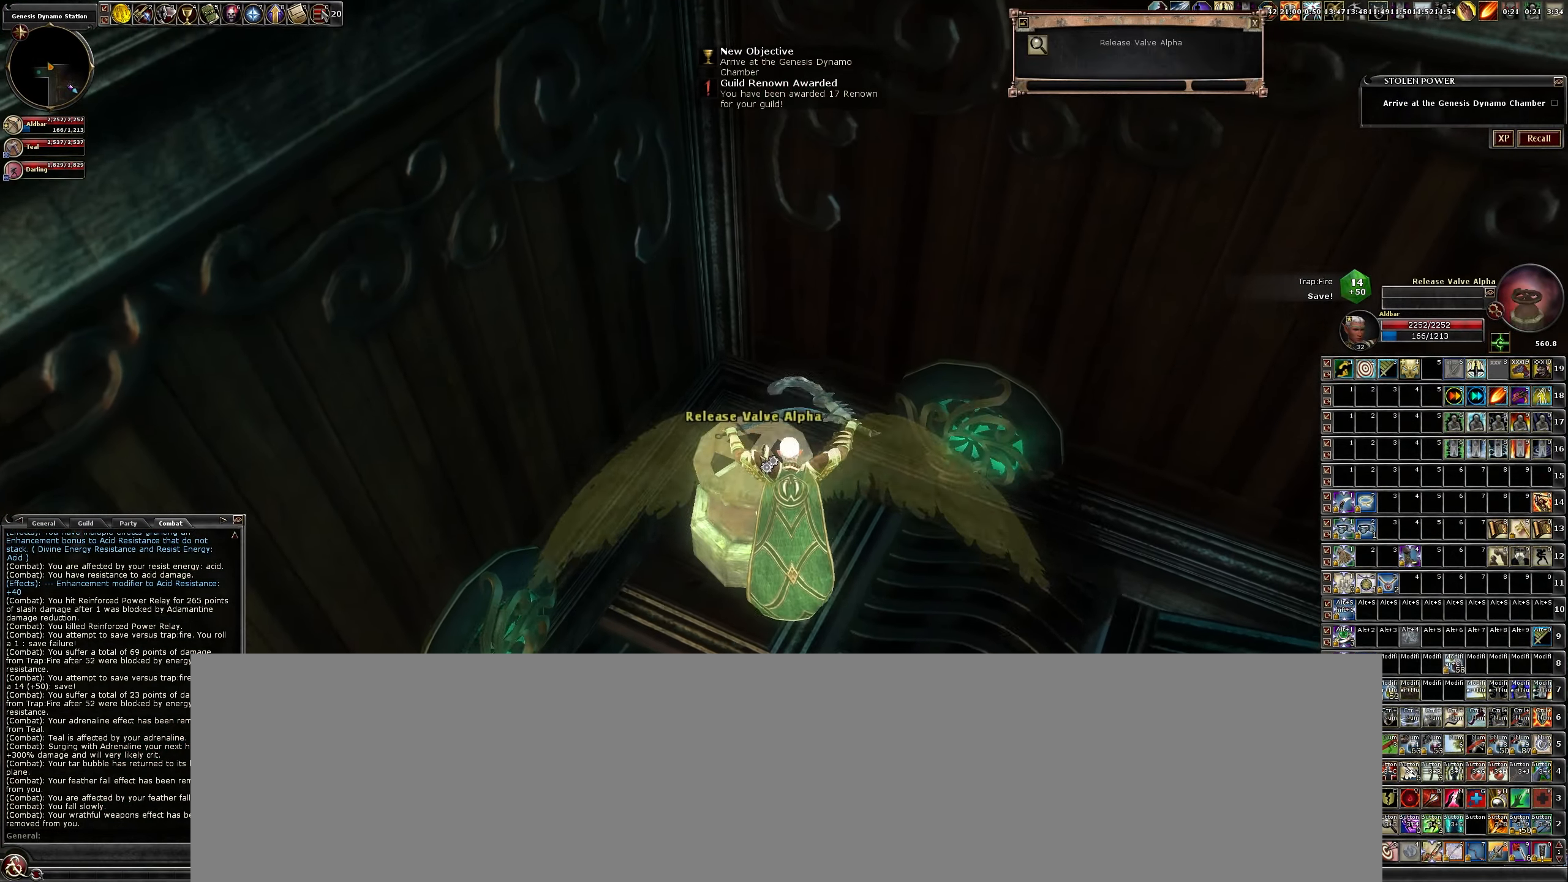
{"keys": [], "mouse": [], "events": [[134, "w", "up"], [267, "f", "down"], [350, "f", "up"]]}
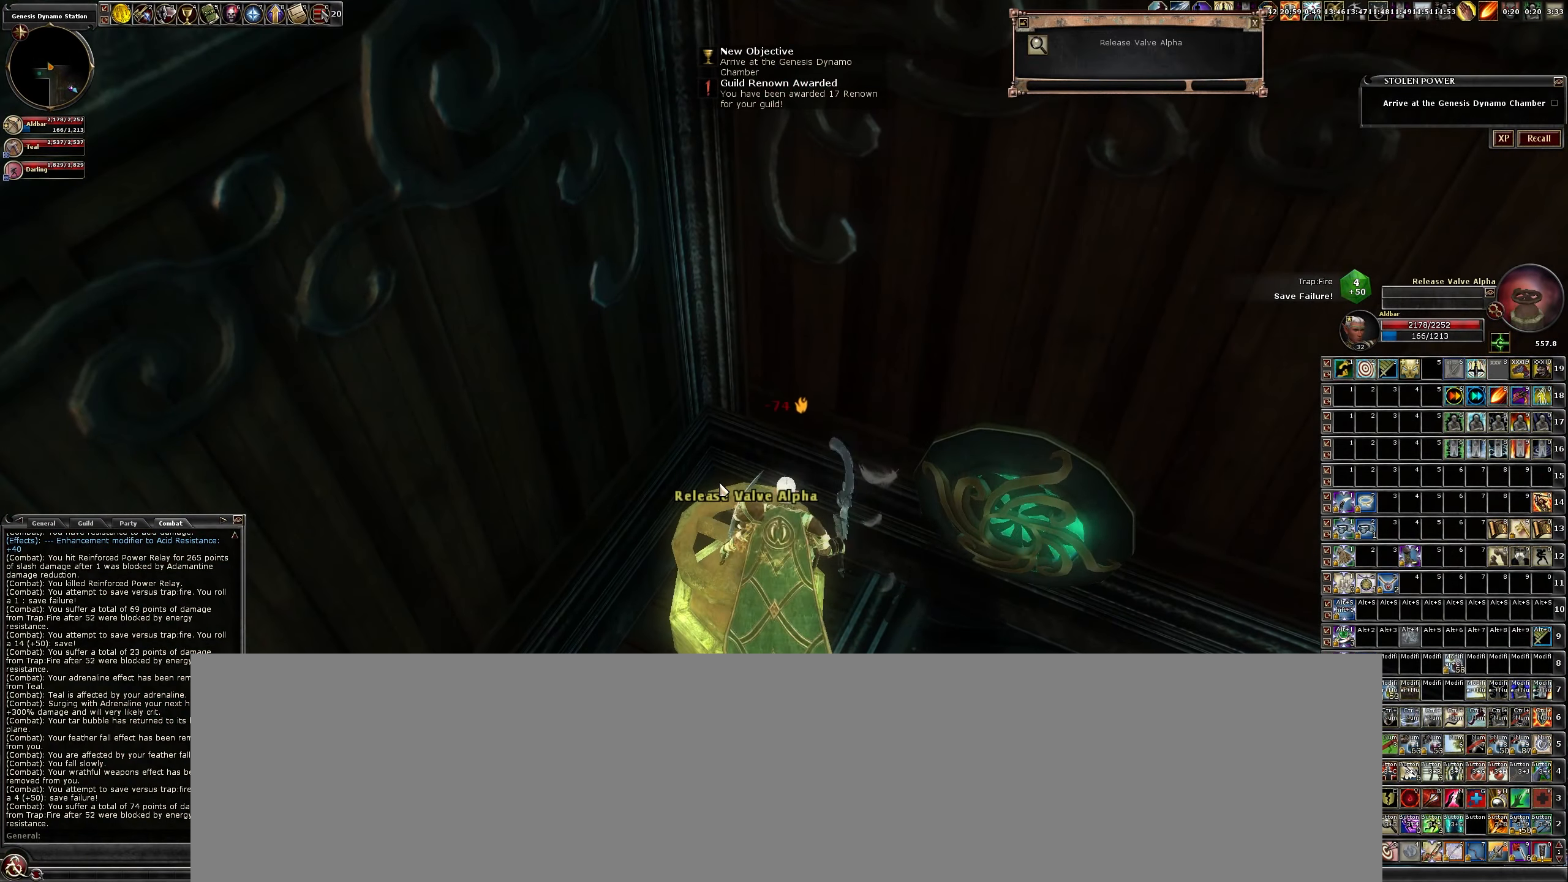
{"keys": [], "mouse": [], "events": []}
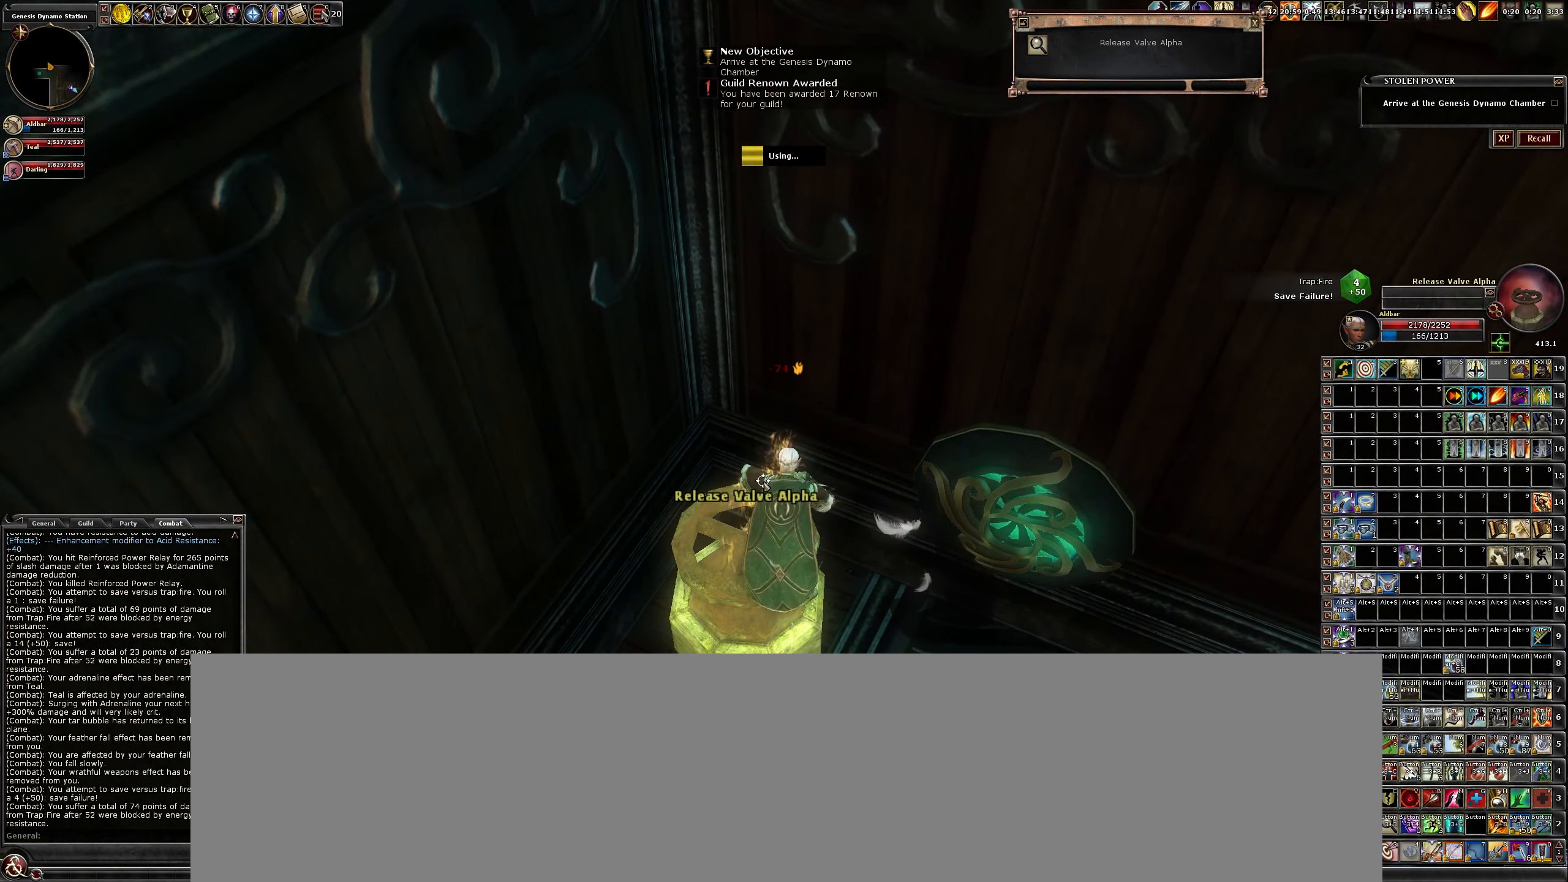
{"keys": [], "mouse": [], "events": []}
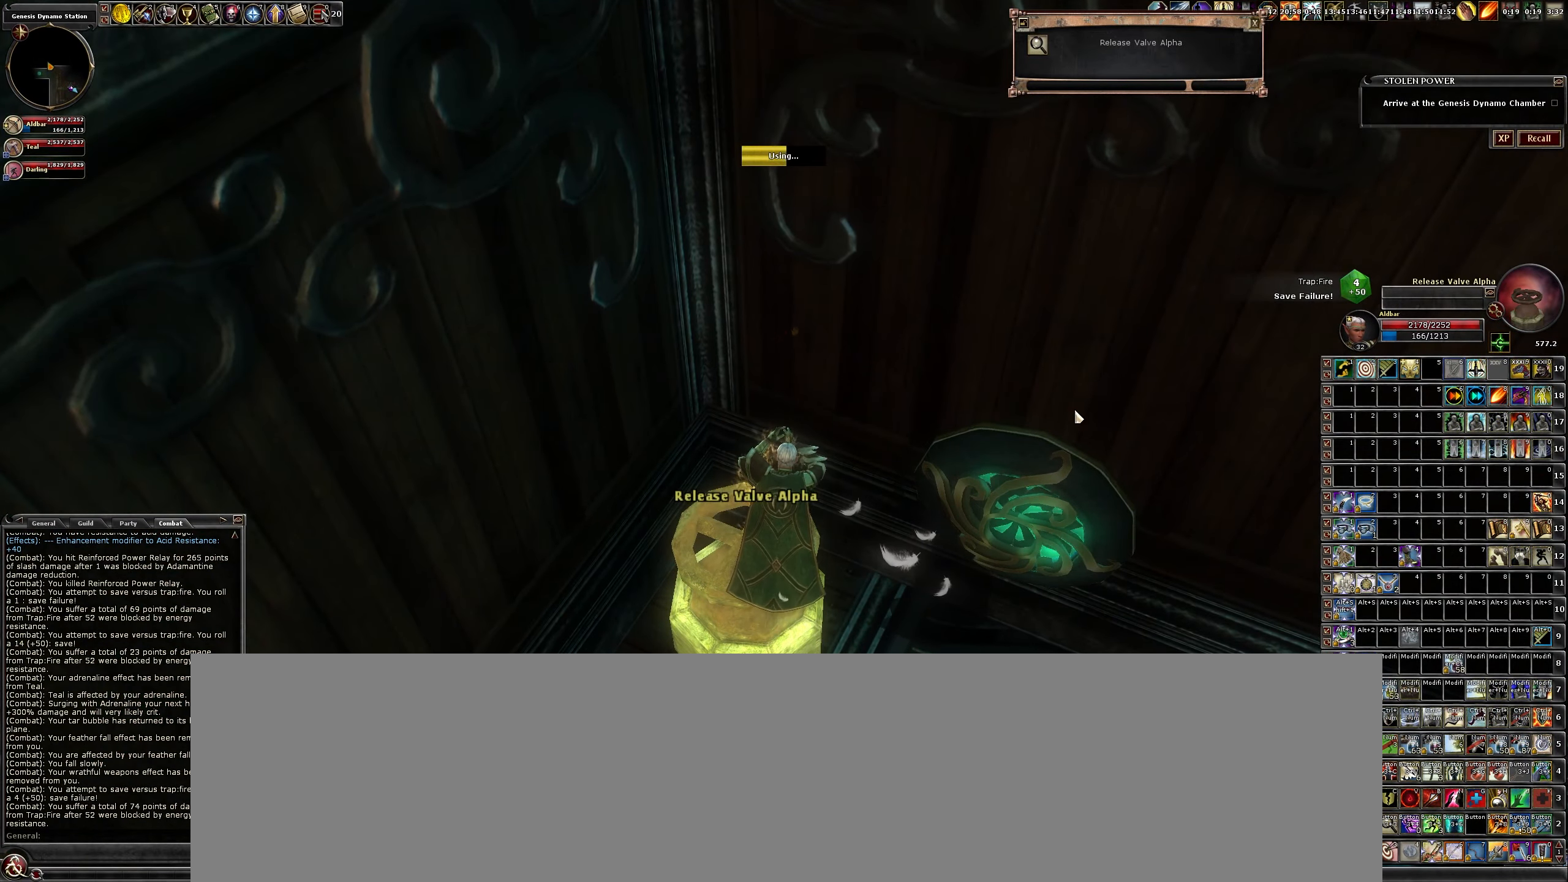
{"keys": [], "mouse": [], "events": []}
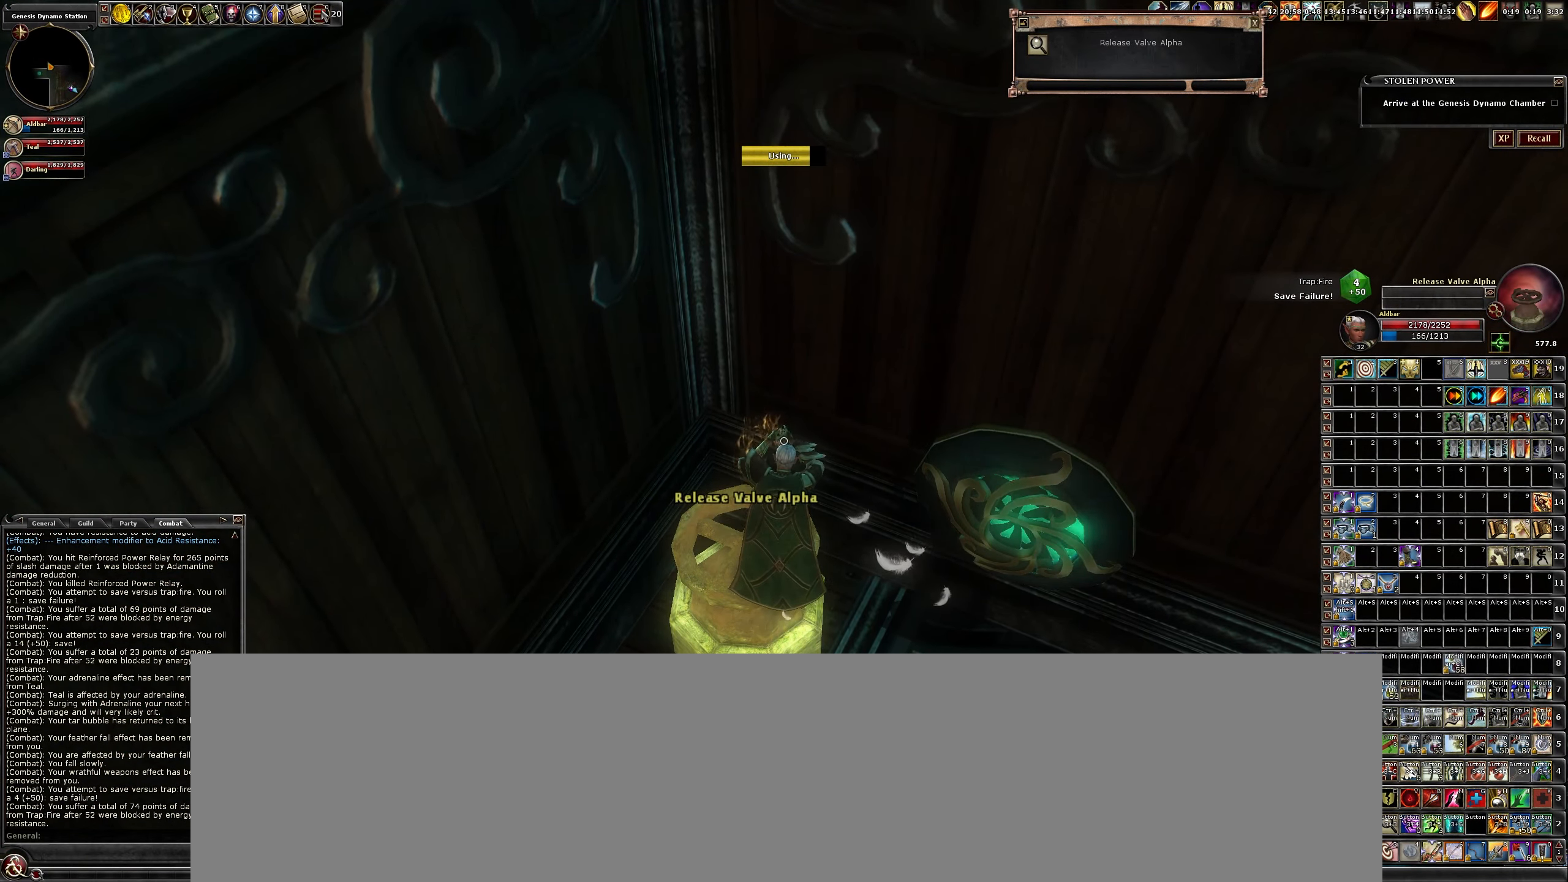
{"keys": [], "mouse": [], "events": []}